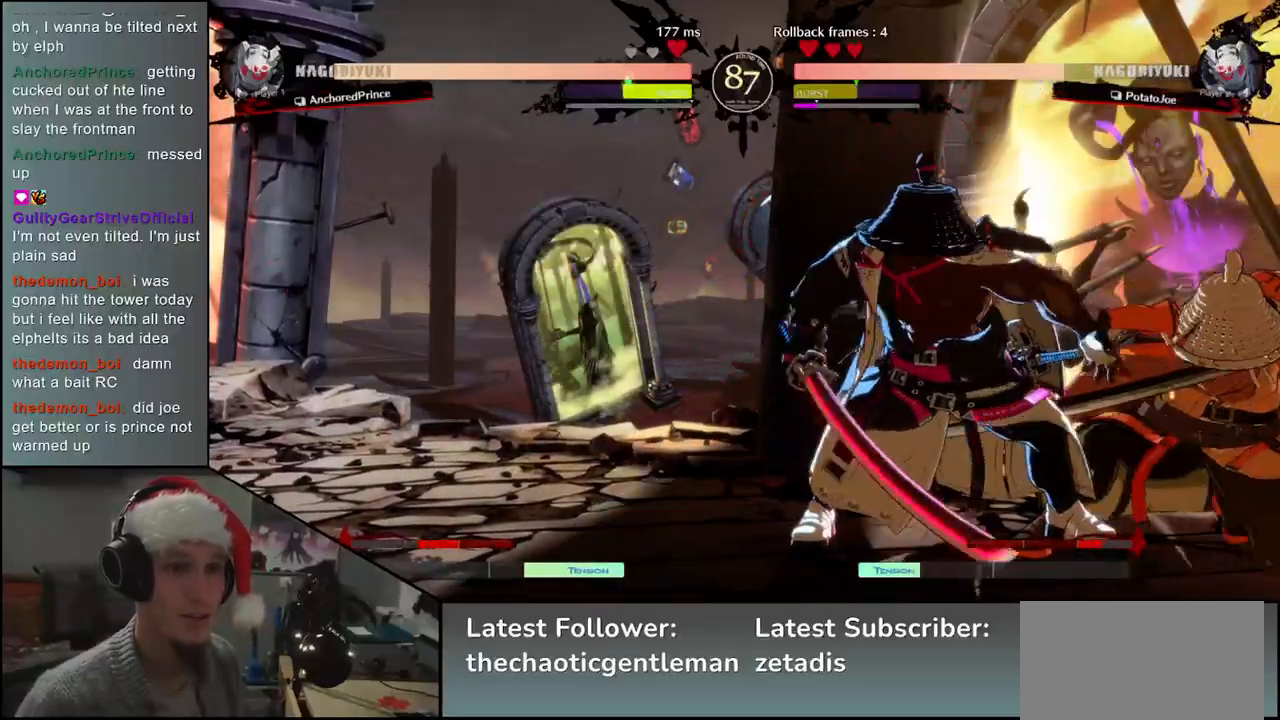
Gameplay with a controller (arcade stick); each line is a JSON object with the inputs held at the frame after it. "events" lists button and stick changes between this image and that frame as [ms after this image, input, new state], when the widget could be followed in between. Not read: L3 R3.
{"buttons": [], "left_stick": "down-right", "events": [[183, "left_stick", "up"], [317, "left_stick", "down-right"]]}
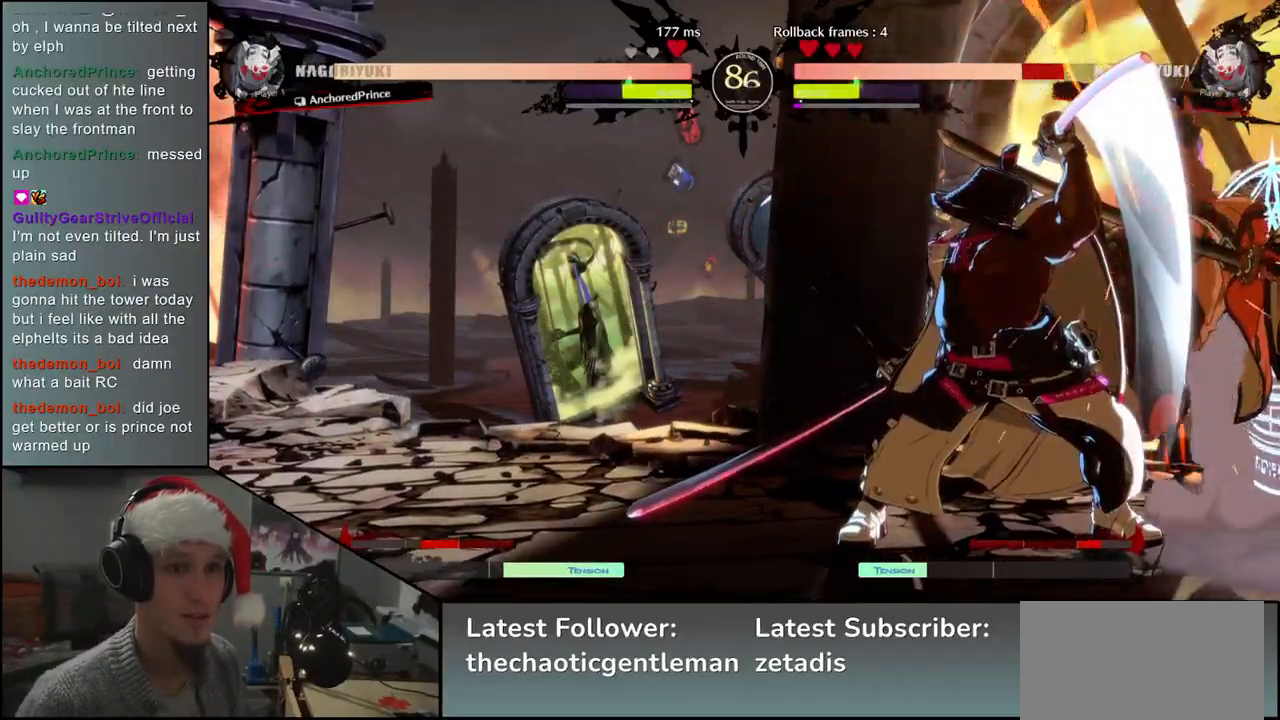
{"buttons": [], "left_stick": "down-right", "events": []}
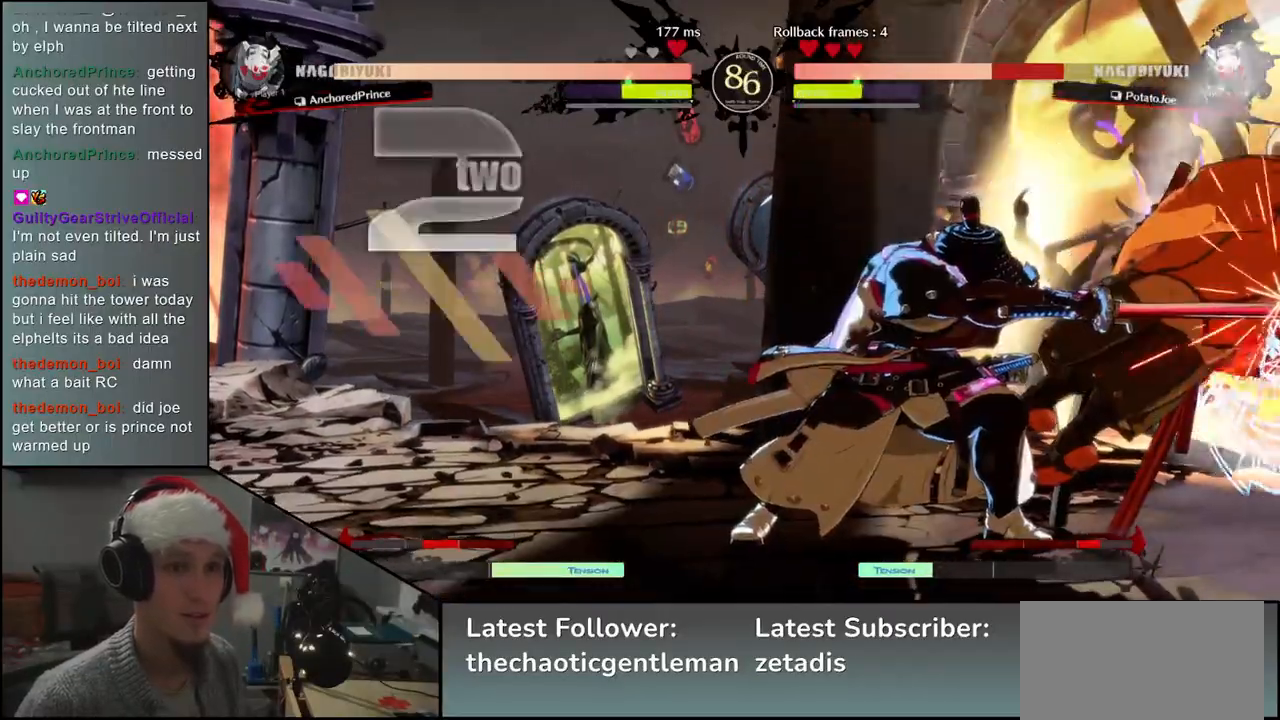
{"buttons": [], "left_stick": "down-right", "events": []}
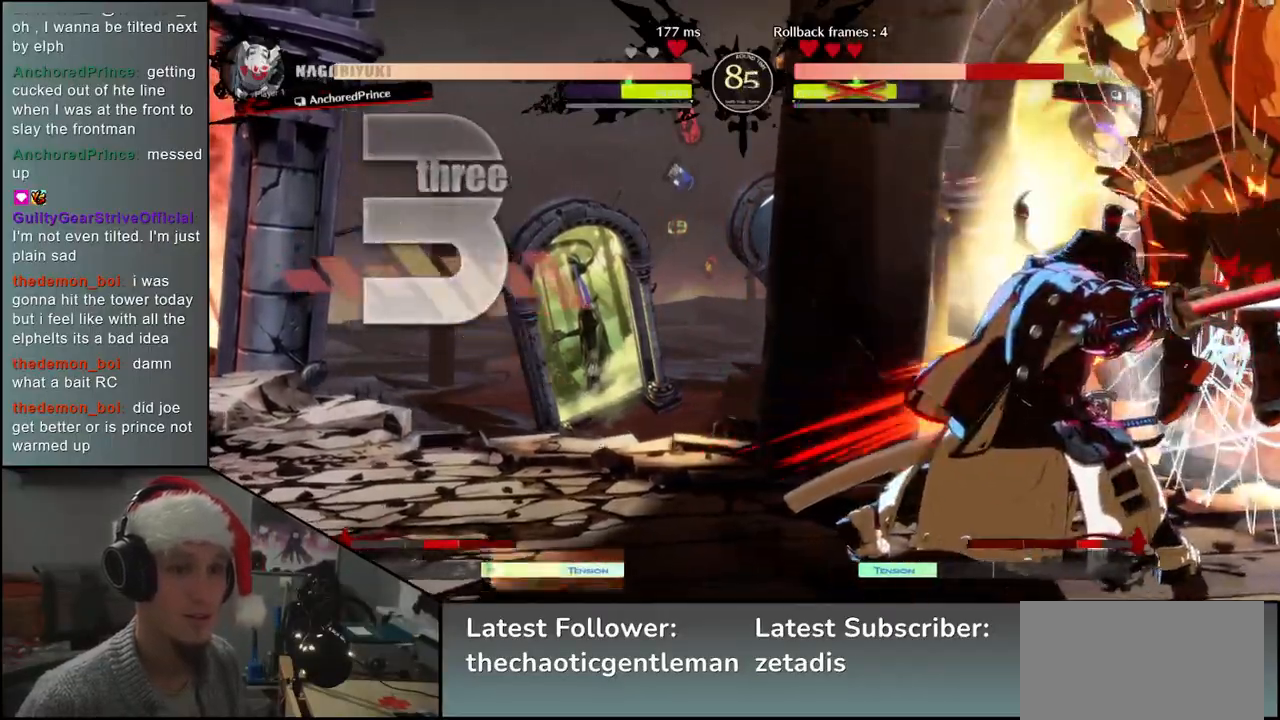
{"buttons": [], "left_stick": "down-right", "events": []}
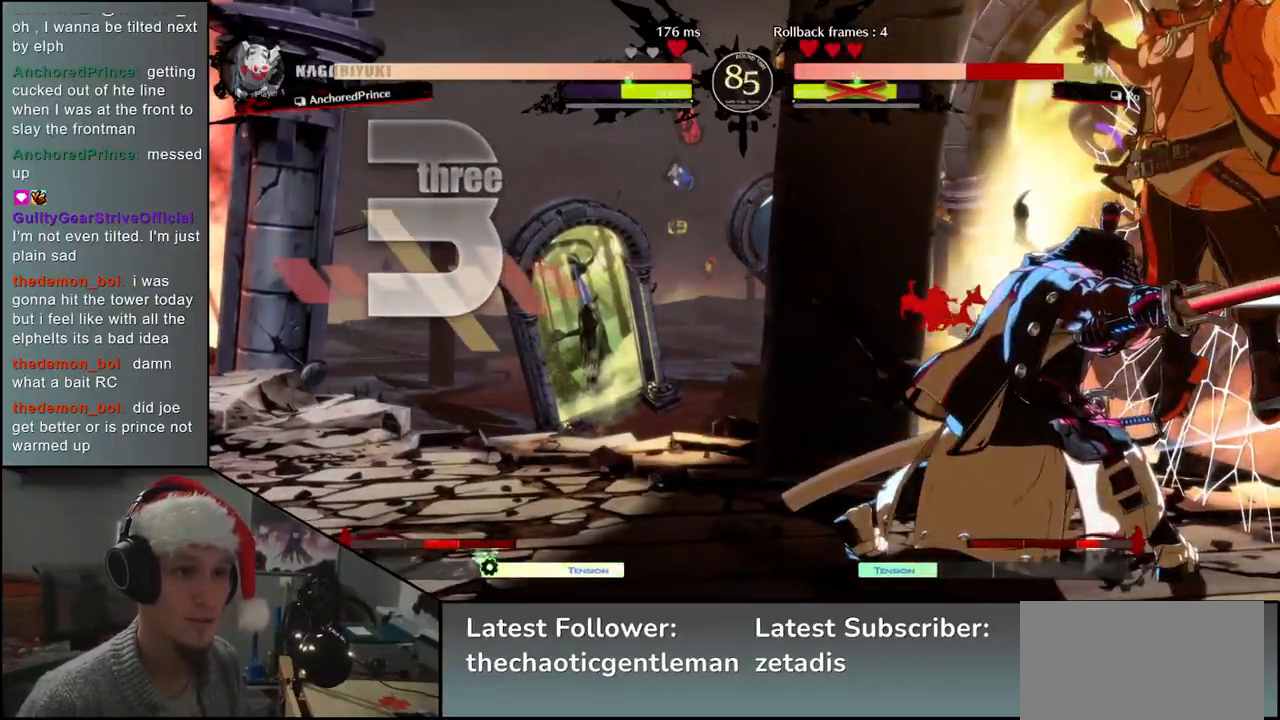
{"buttons": [], "left_stick": "down-right", "events": []}
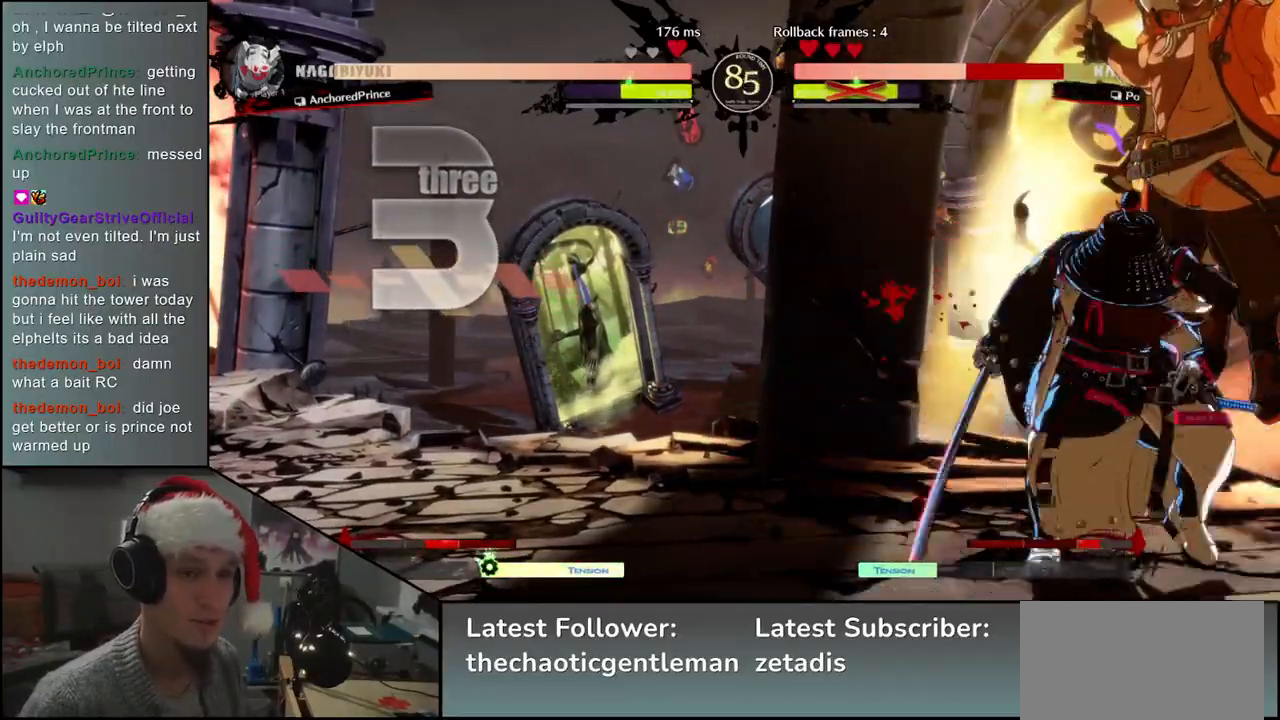
{"buttons": [], "left_stick": "down-right", "events": []}
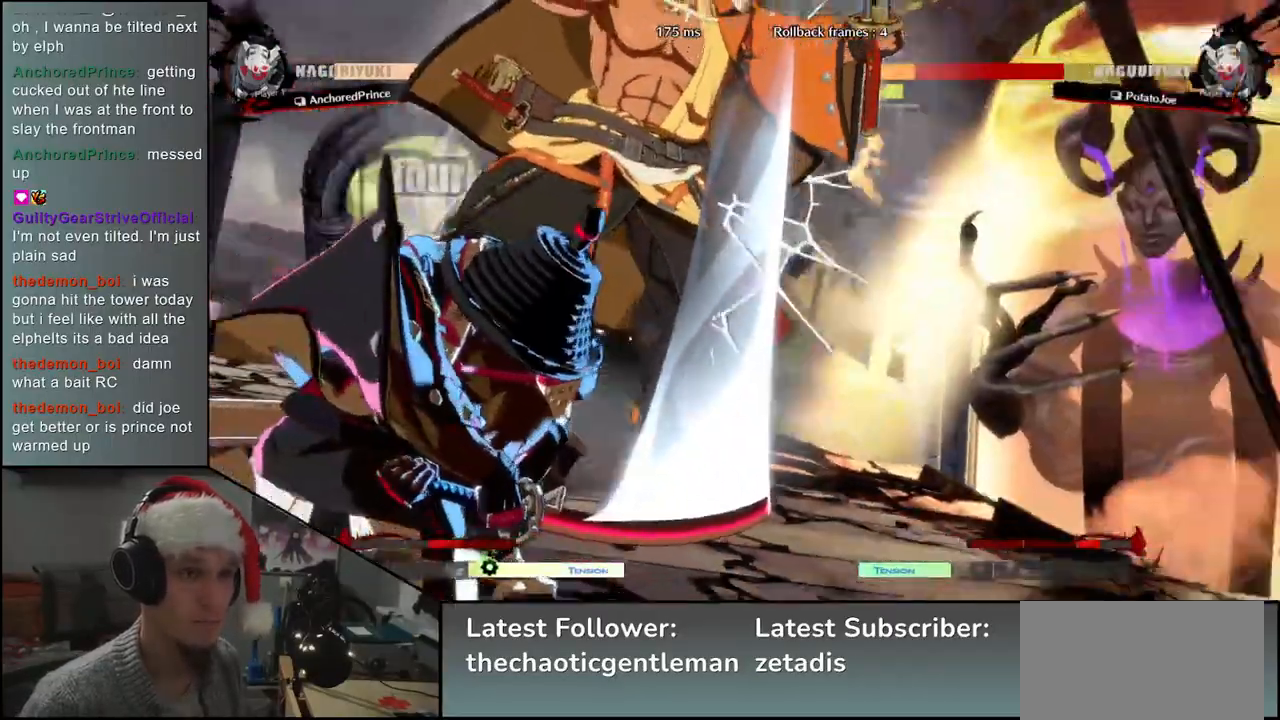
{"buttons": [], "left_stick": "center", "events": [[167, "left_stick", "center"]]}
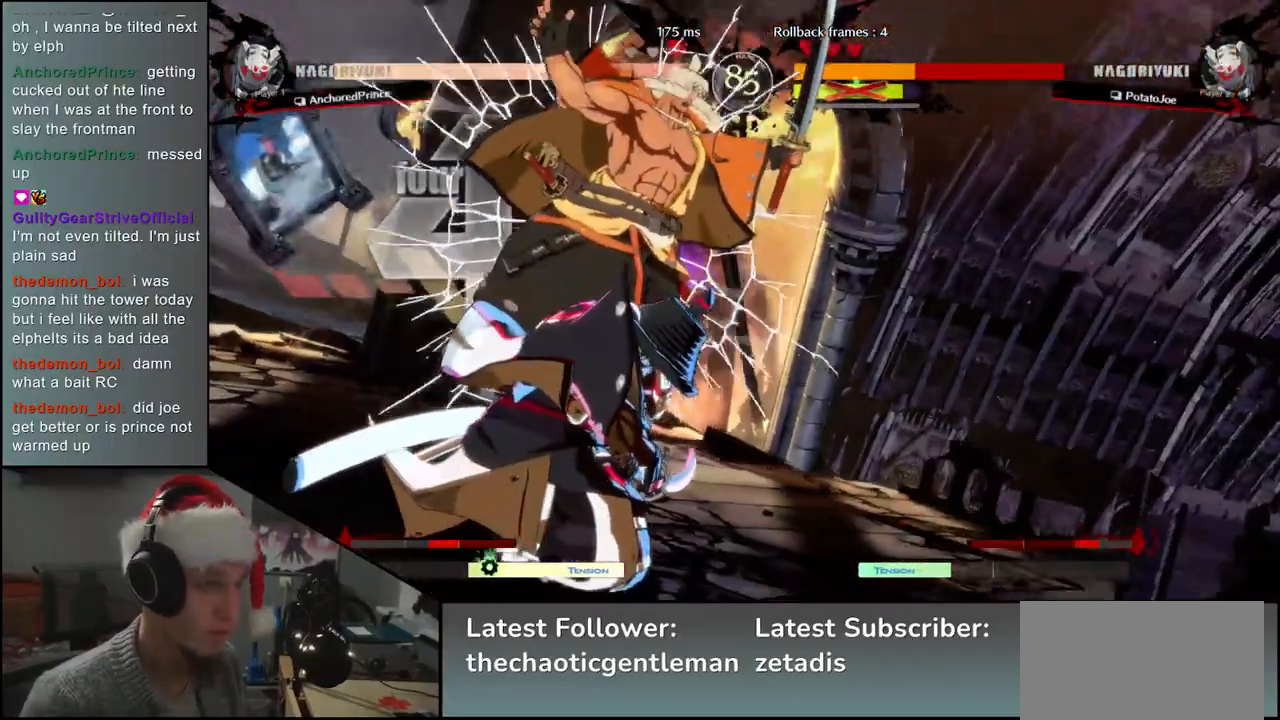
{"buttons": [], "left_stick": "right", "events": [[467, "left_stick", "right"]]}
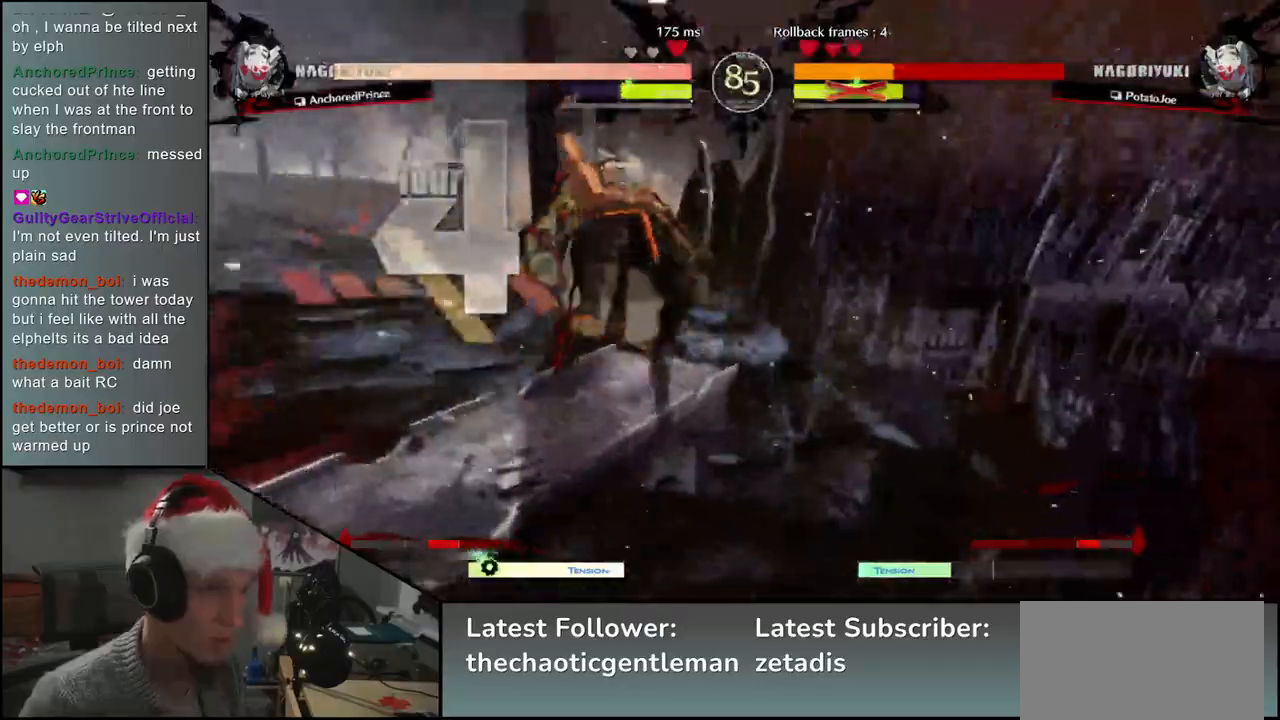
{"buttons": [], "left_stick": "right", "events": []}
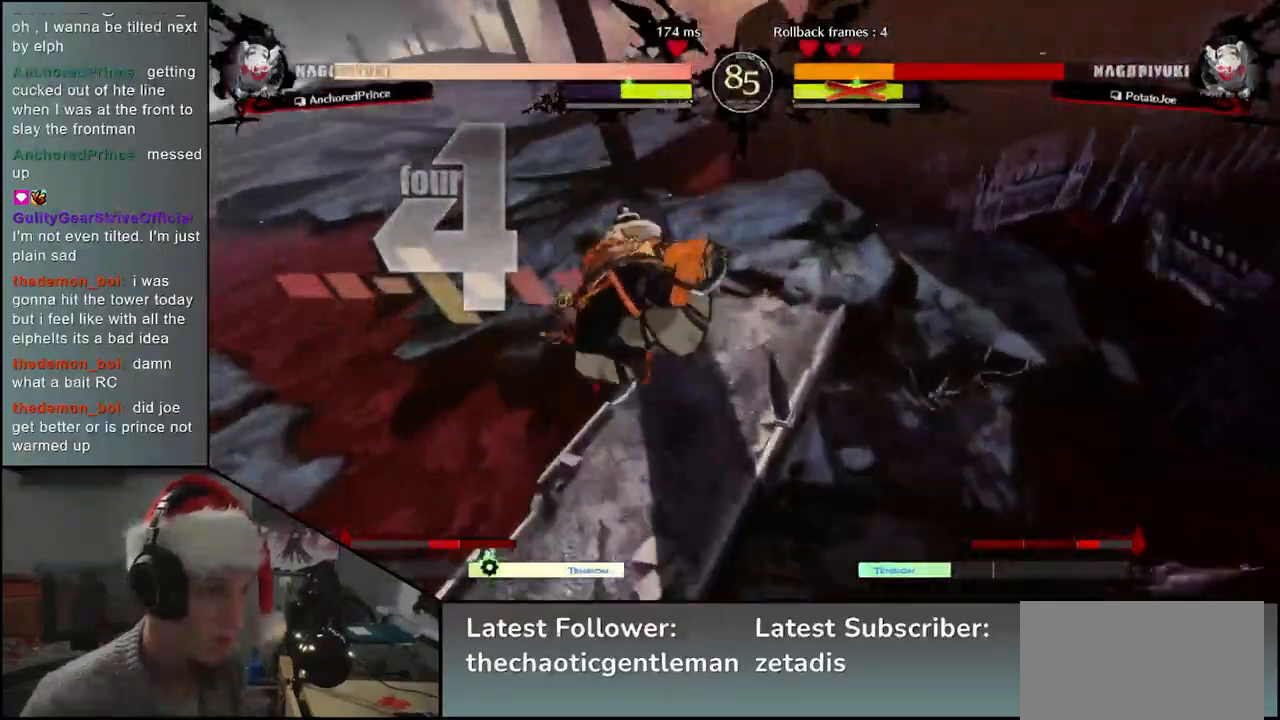
{"buttons": [], "left_stick": "right", "events": []}
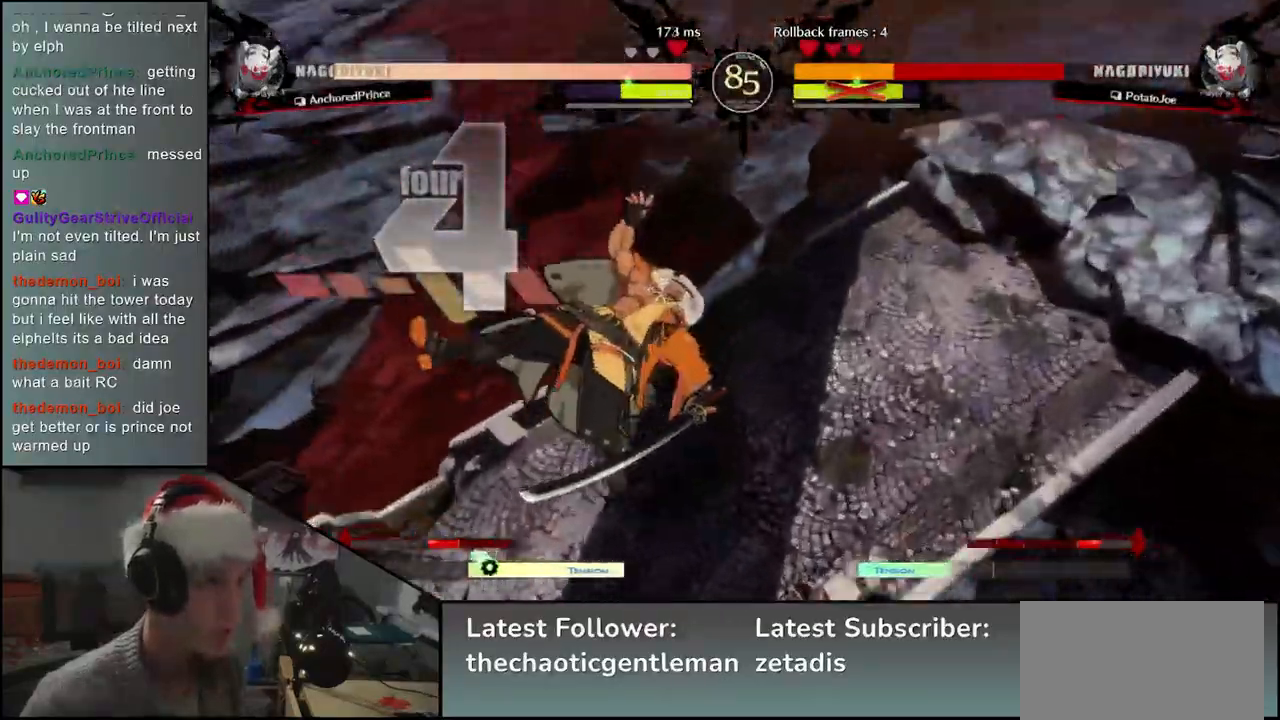
{"buttons": [], "left_stick": "right", "events": []}
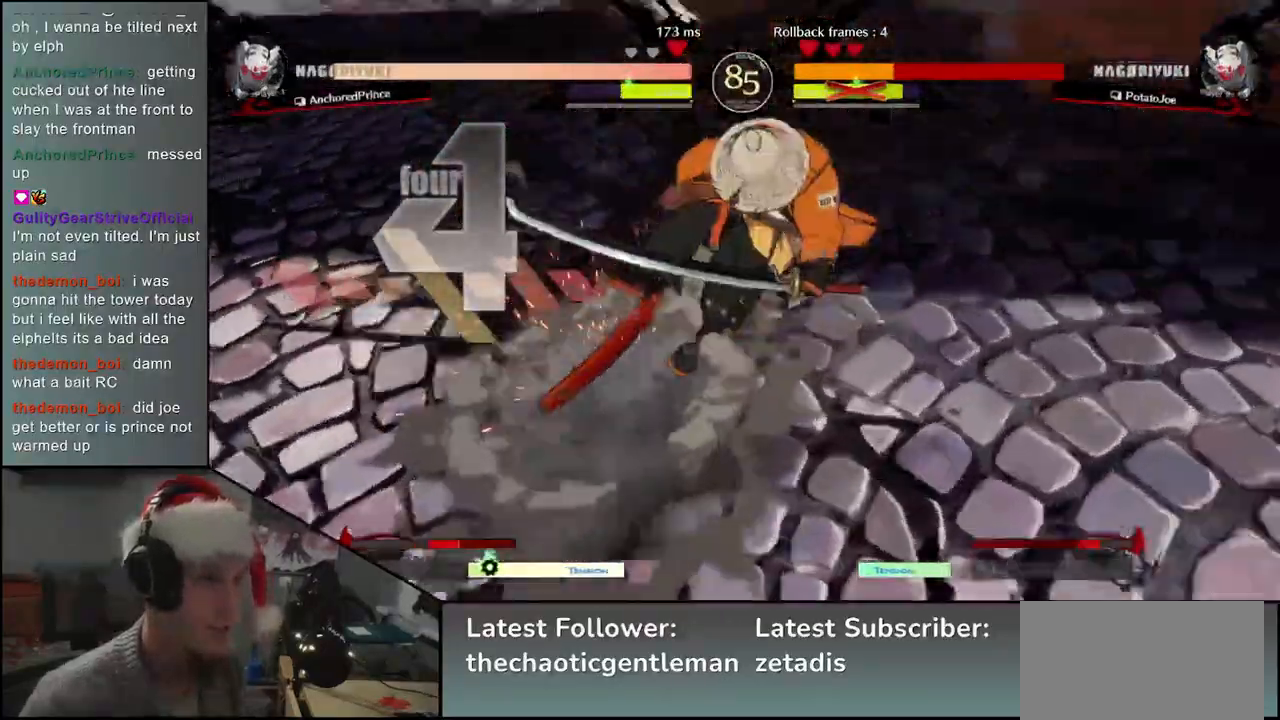
{"buttons": [], "left_stick": "right", "events": []}
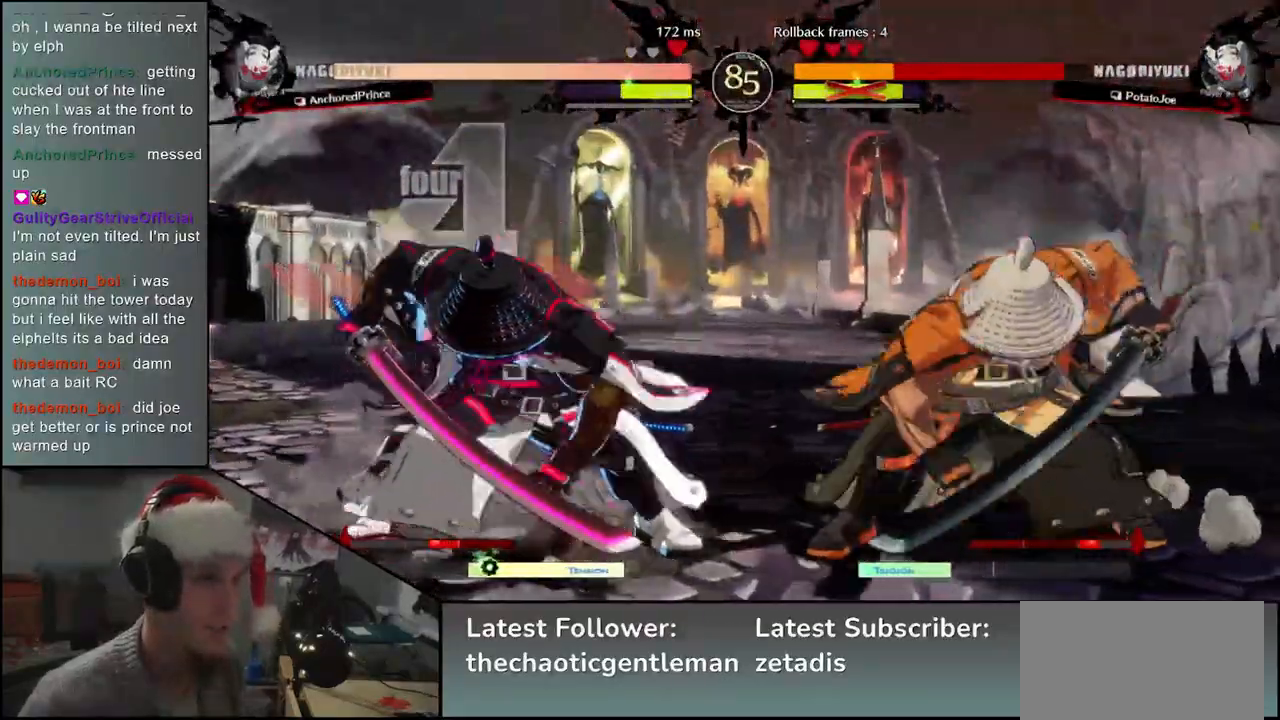
{"buttons": ["SQUARE"], "left_stick": "left", "events": [[183, "left_stick", "down"], [233, "left_stick", "left"], [283, "SQUARE", "down"]]}
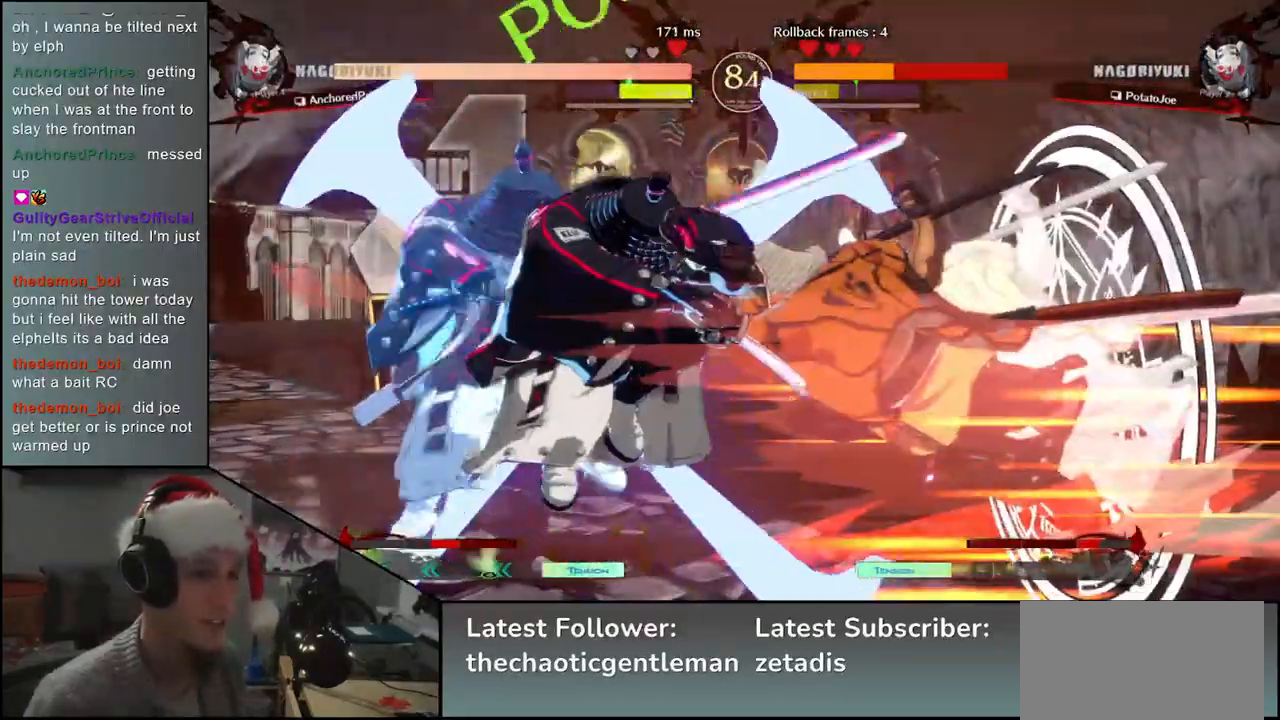
{"buttons": [], "left_stick": "center", "events": [[133, "SQUARE", "up"], [183, "left_stick", "center"]]}
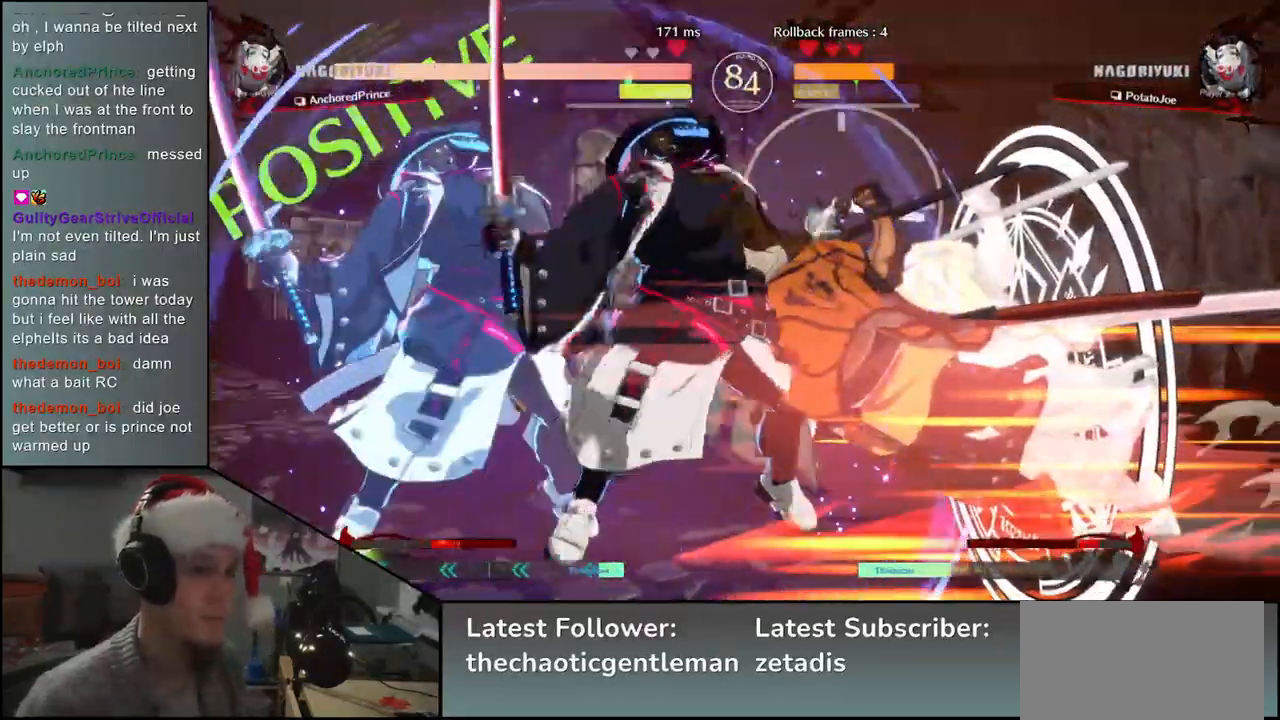
{"buttons": [], "left_stick": "center", "events": []}
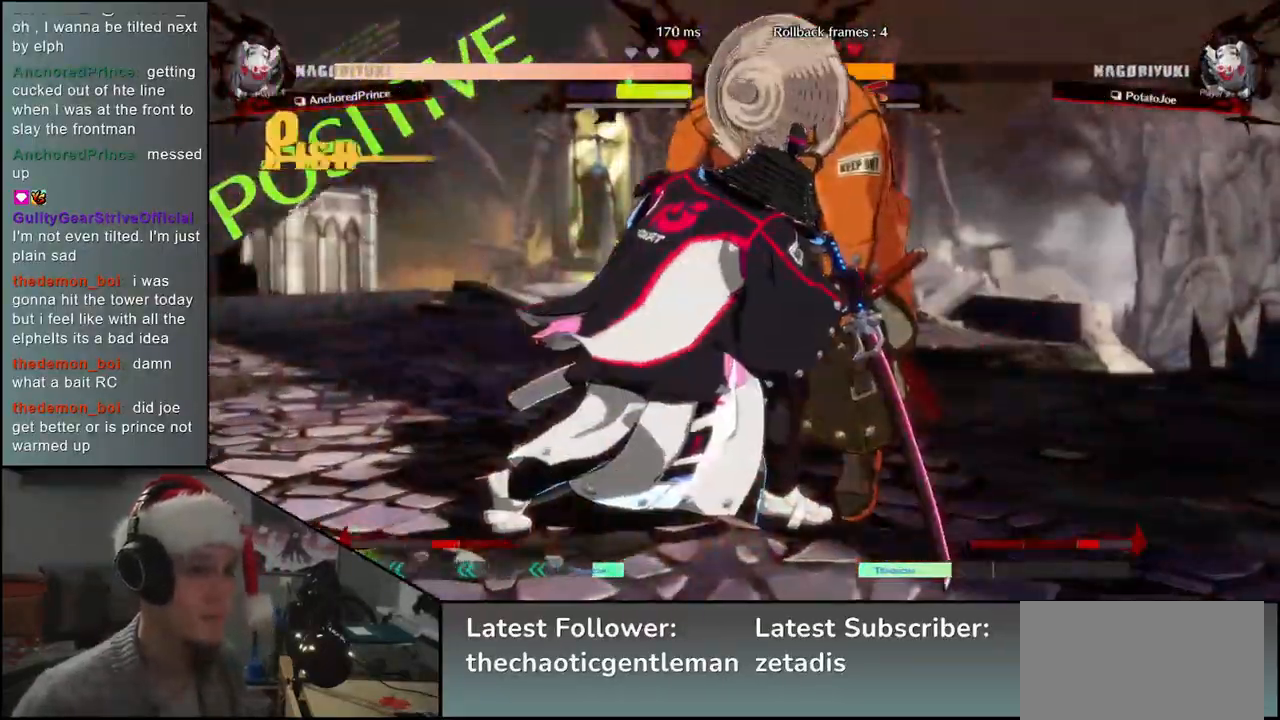
{"buttons": [], "left_stick": "center", "events": []}
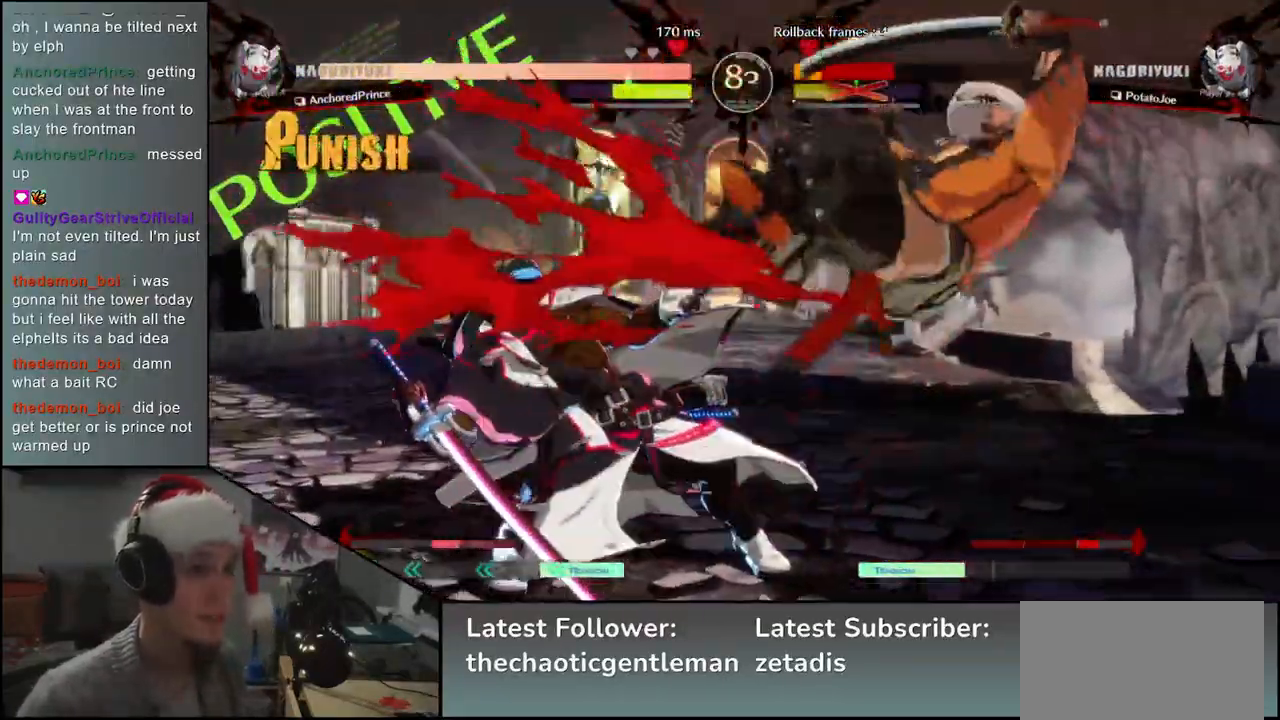
{"buttons": [], "left_stick": "right", "events": [[283, "left_stick", "right"]]}
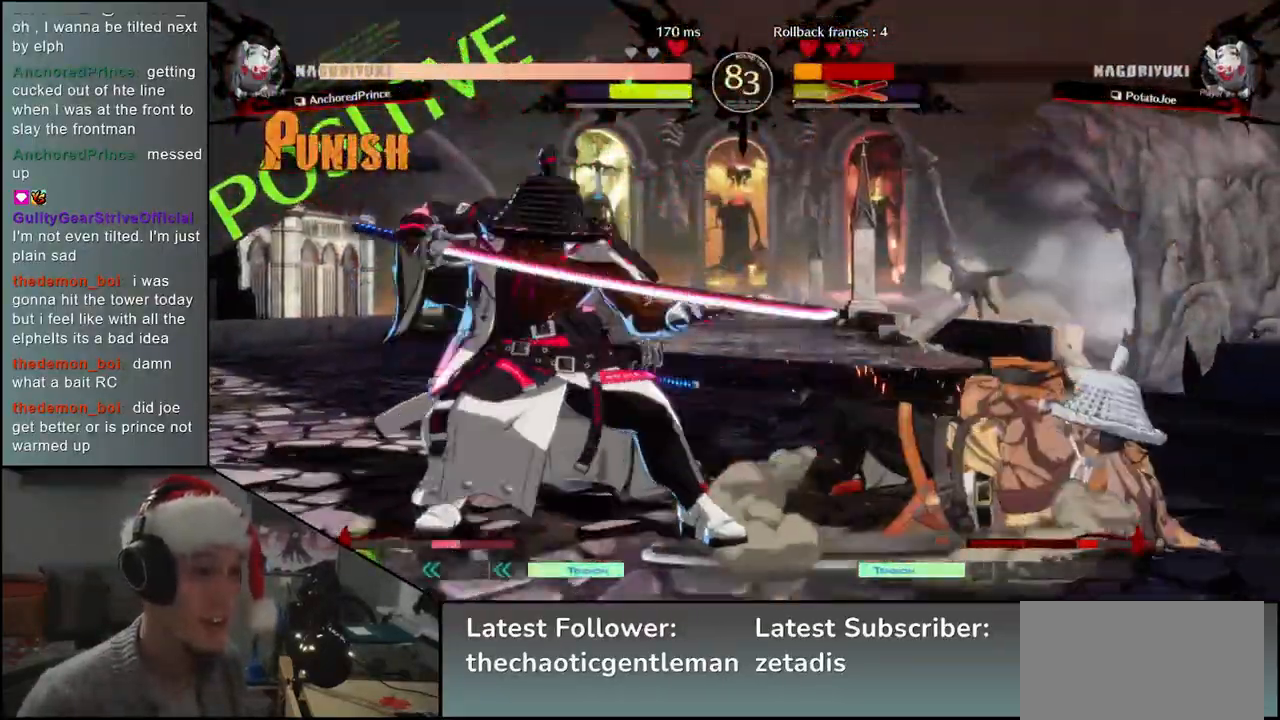
{"buttons": [], "left_stick": "up-right", "events": [[250, "left_stick", "up-right"]]}
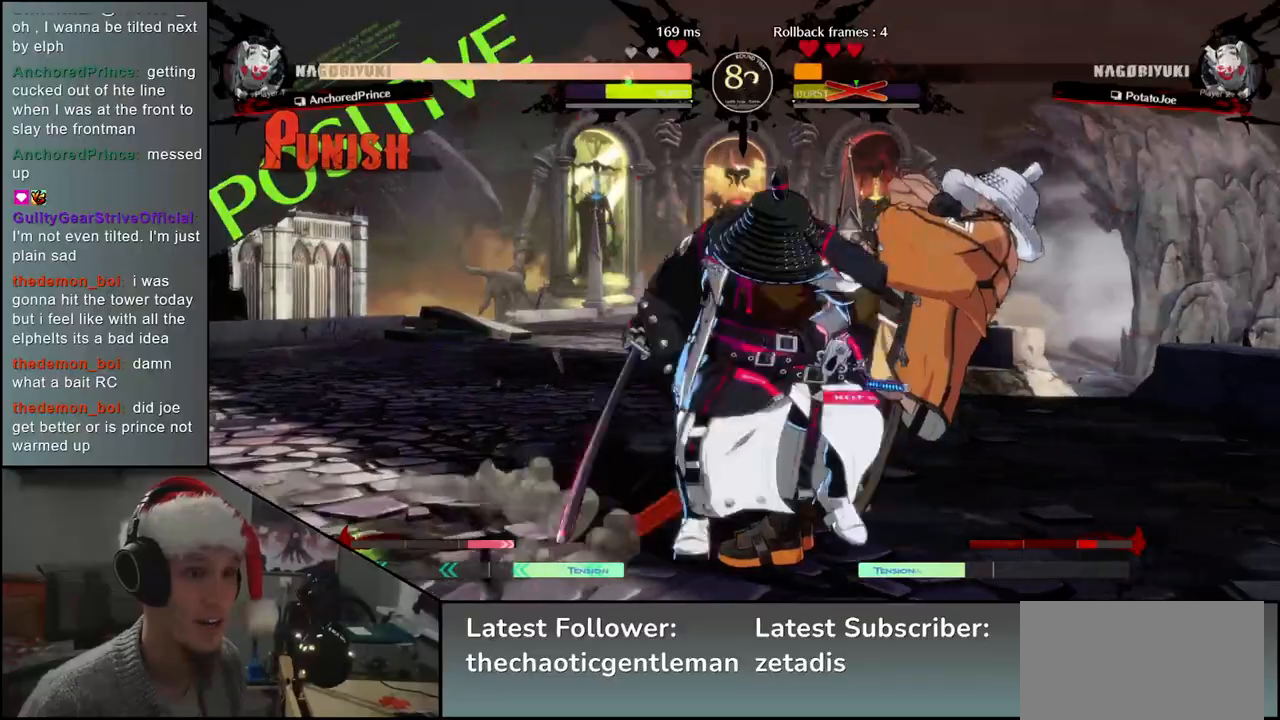
{"buttons": [], "left_stick": "up-right", "events": []}
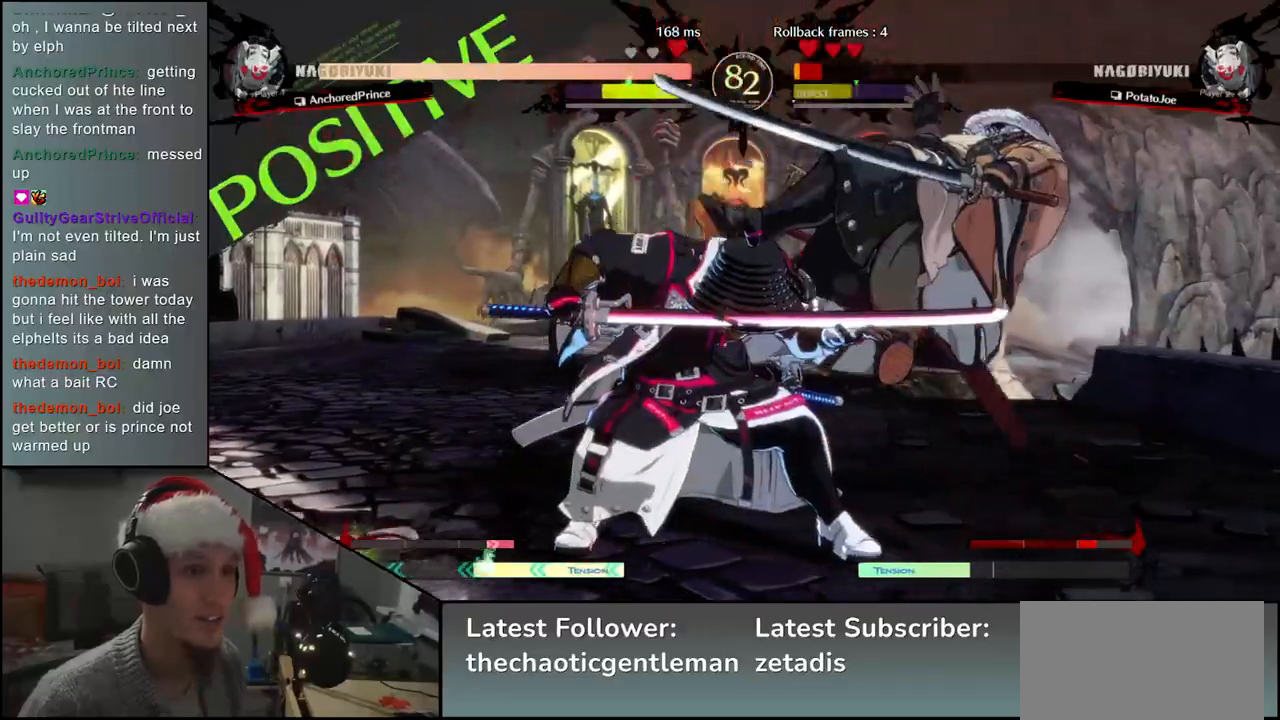
{"buttons": [], "left_stick": "down-right", "events": [[200, "left_stick", "down-right"]]}
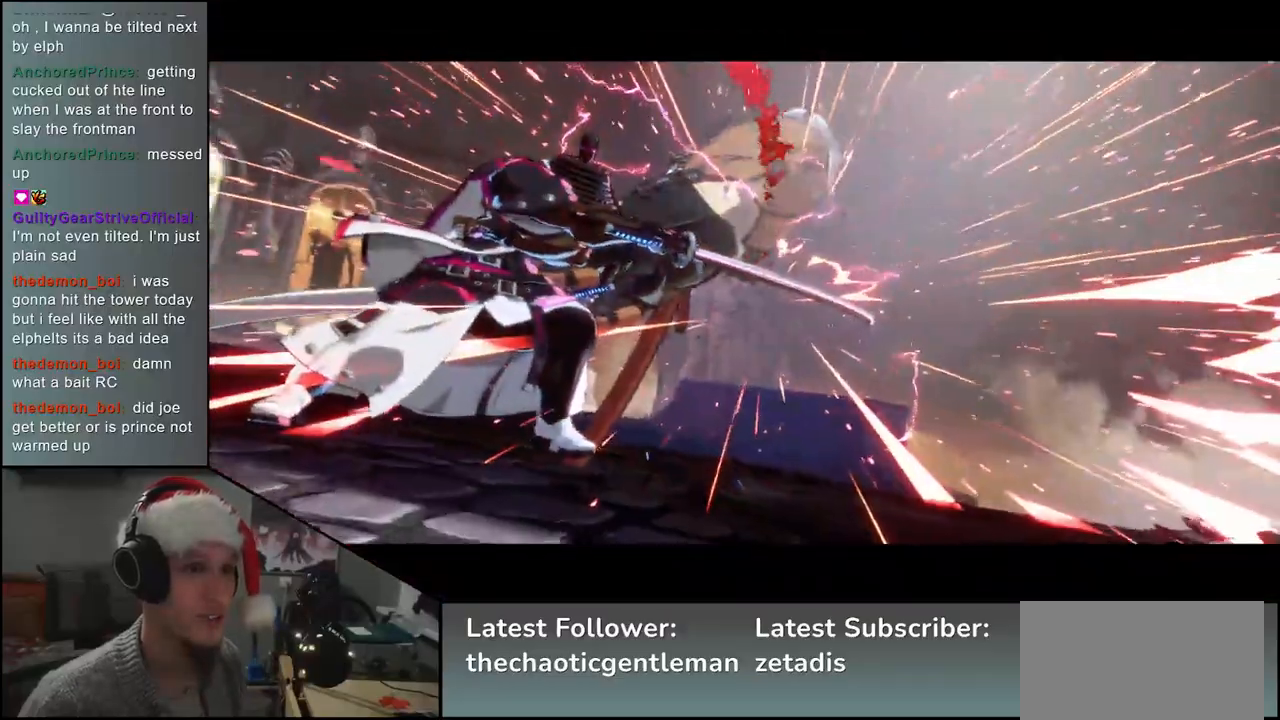
{"buttons": [], "left_stick": "center", "events": [[500, "left_stick", "center"]]}
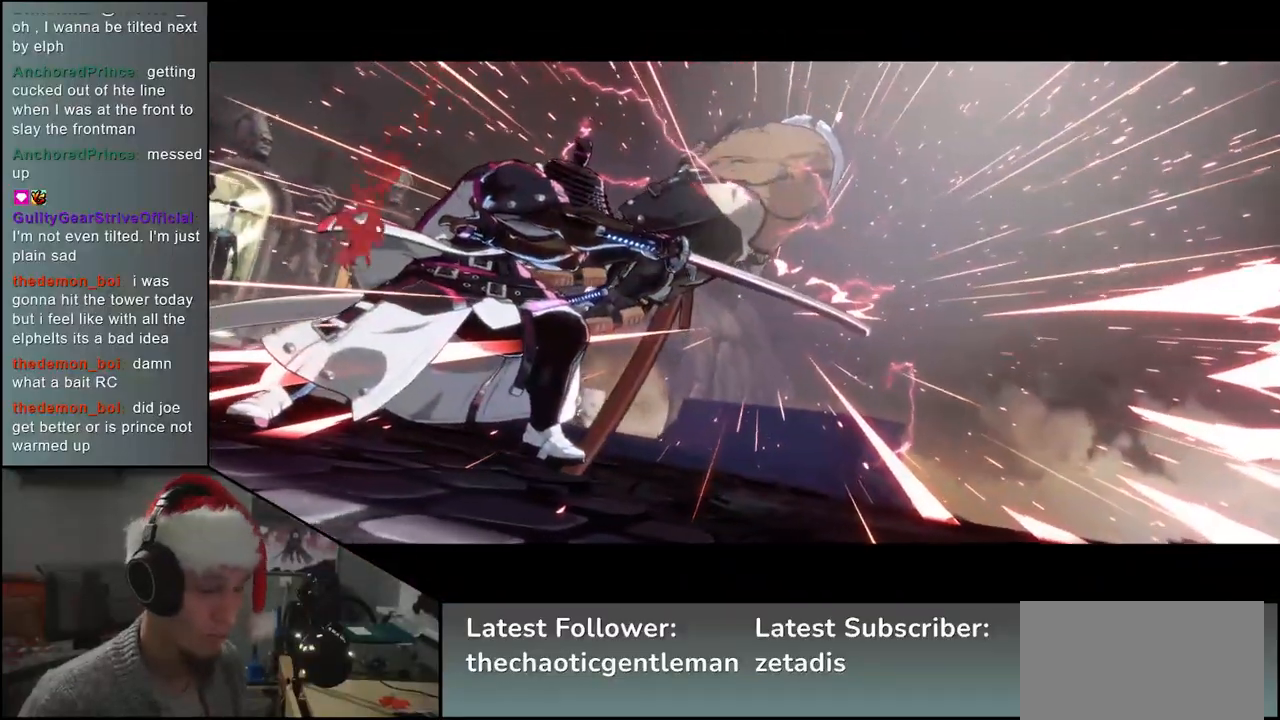
{"buttons": [], "left_stick": "center", "events": [[417, "left_stick", "down"], [483, "left_stick", "center"]]}
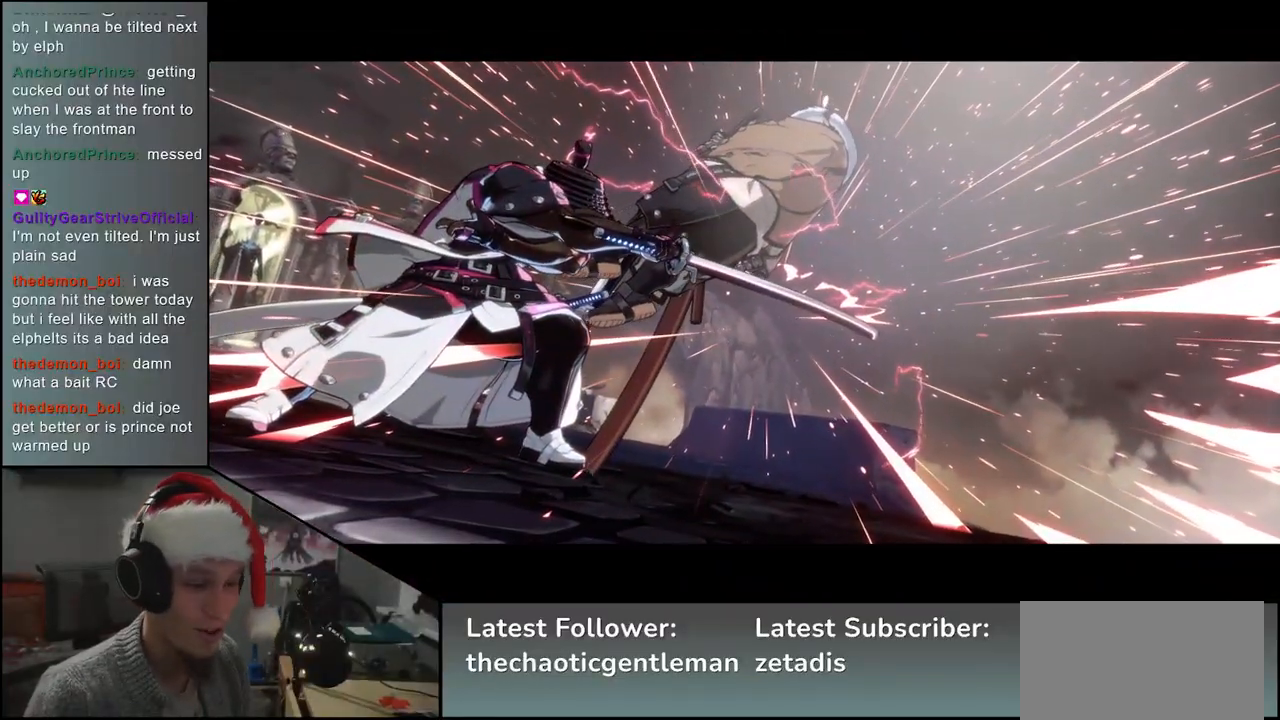
{"buttons": [], "left_stick": "center", "events": []}
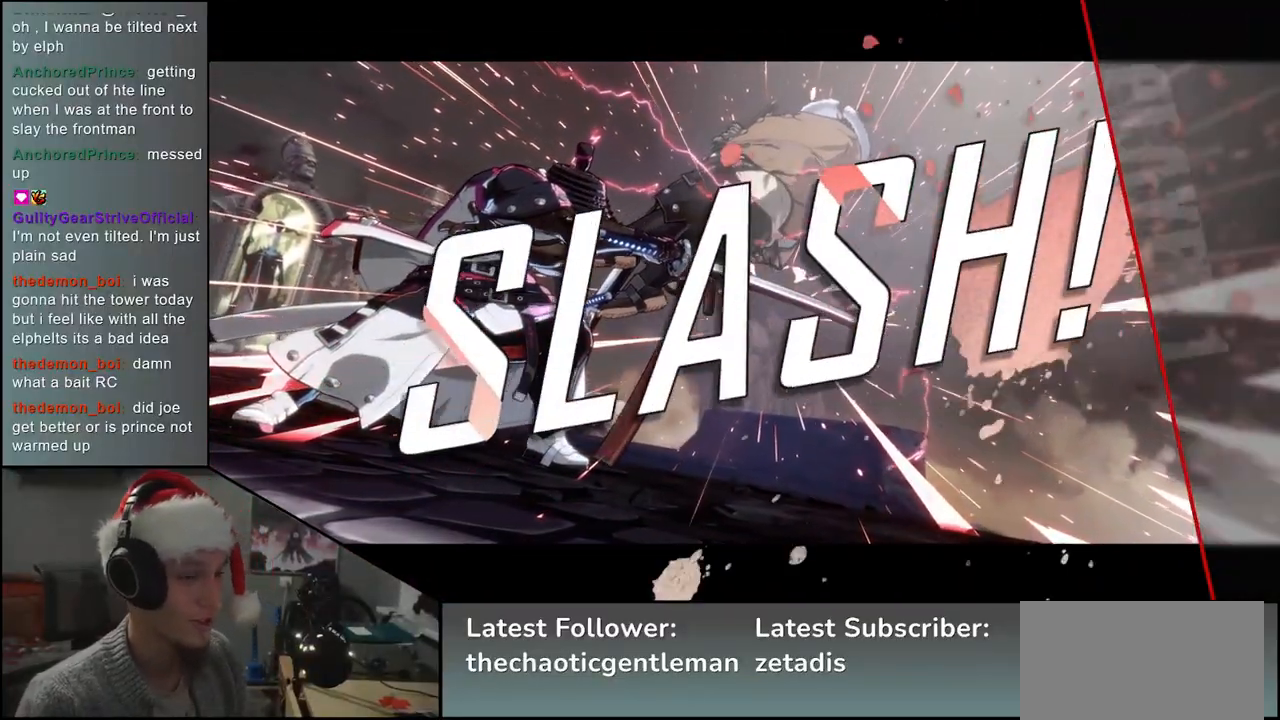
{"buttons": [], "left_stick": "center", "events": []}
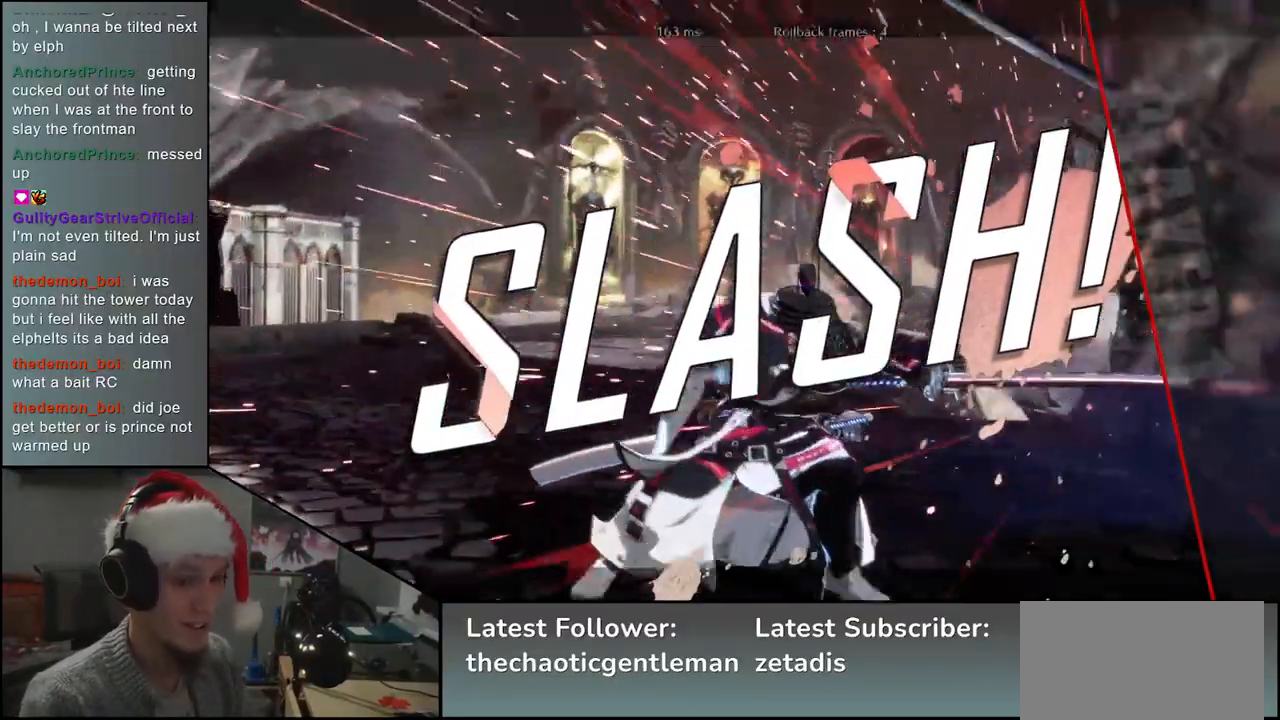
{"buttons": [], "left_stick": "center", "events": []}
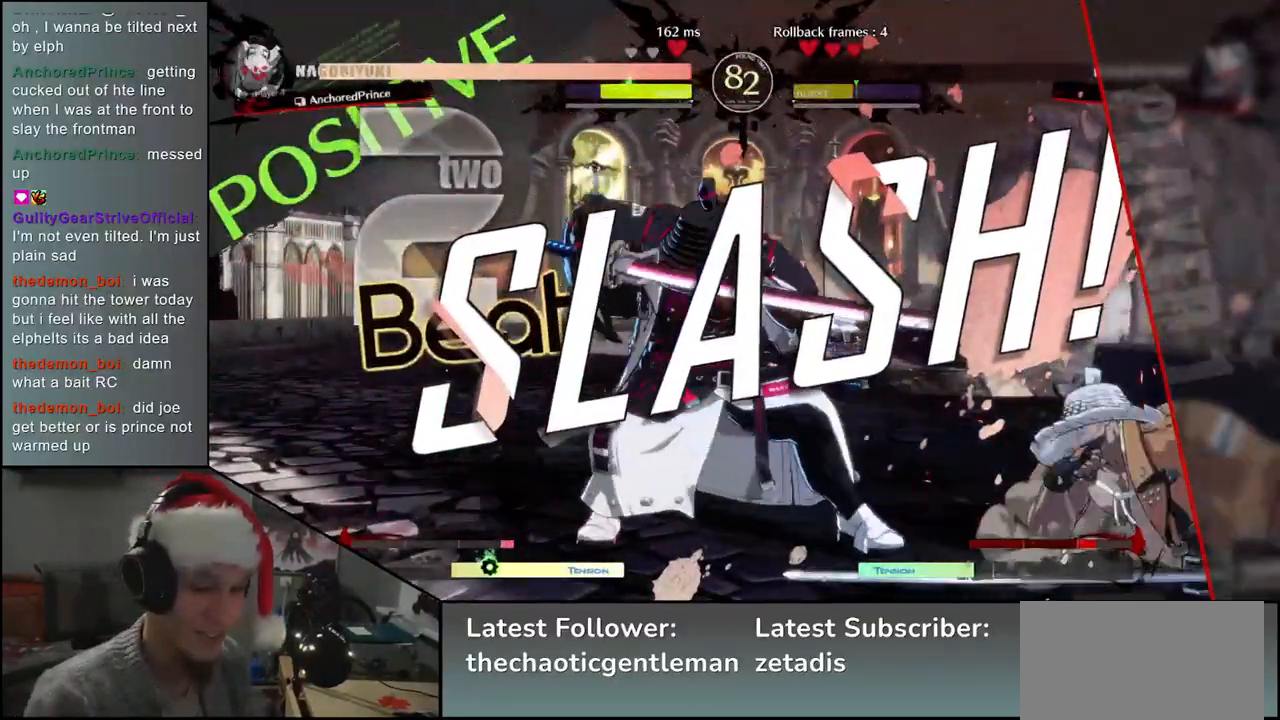
{"buttons": [], "left_stick": "center", "events": []}
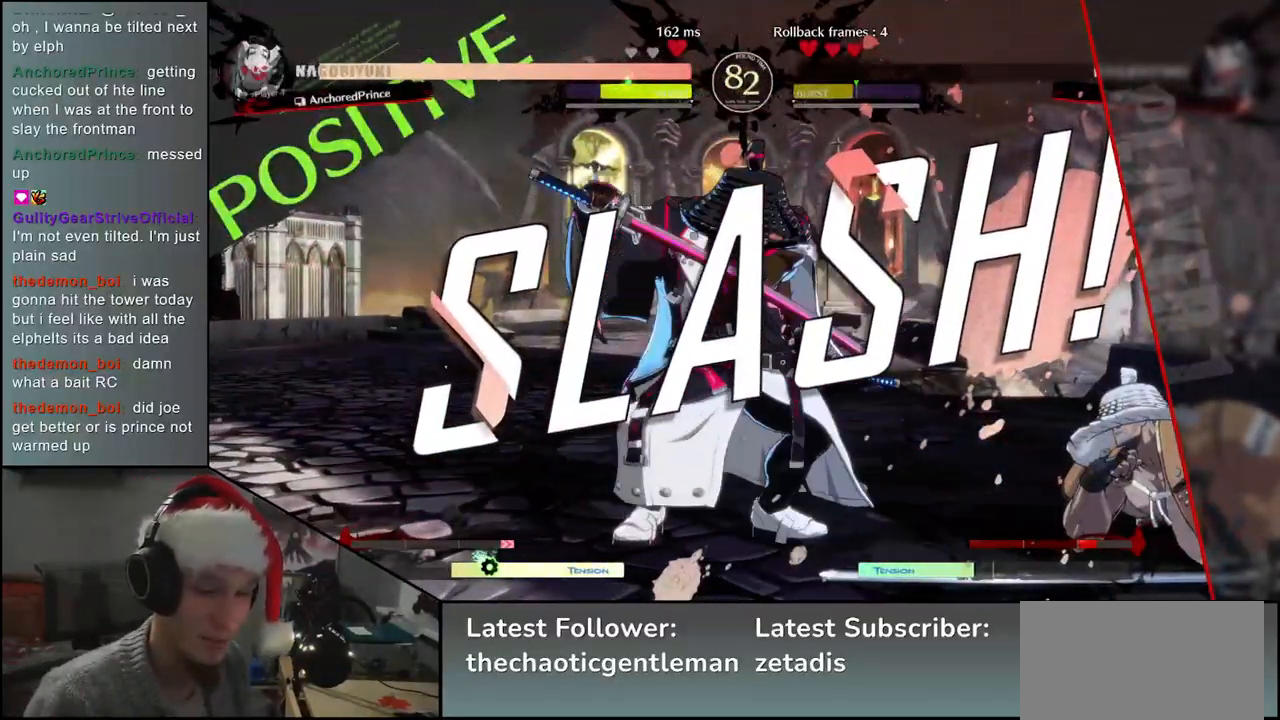
{"buttons": [], "left_stick": "left", "events": [[300, "left_stick", "down-left"], [350, "left_stick", "left"]]}
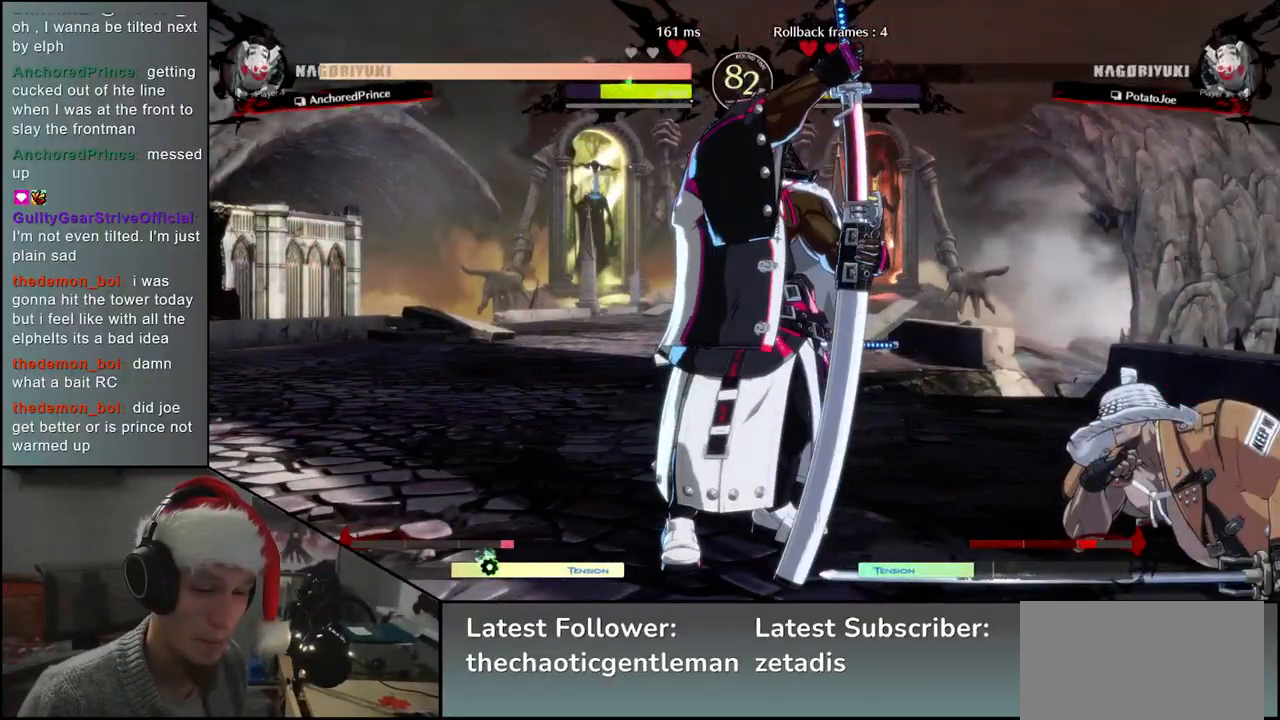
{"buttons": [], "left_stick": "left", "events": []}